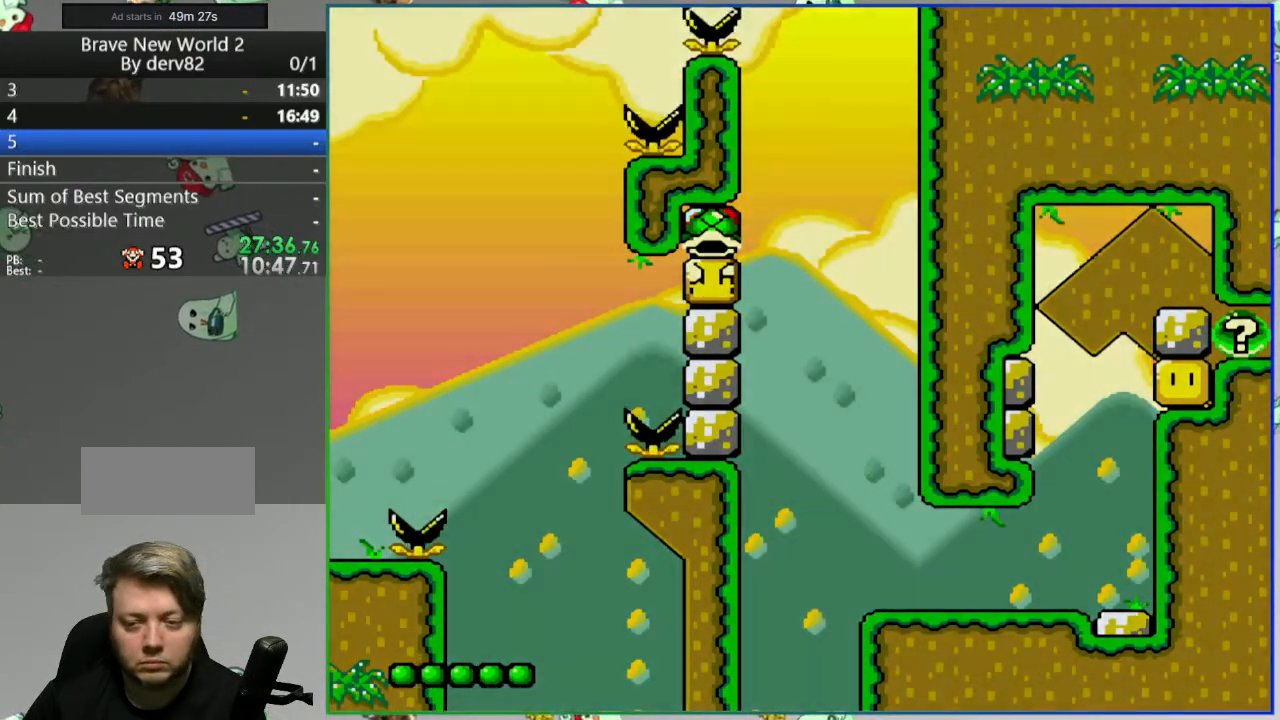
Gameplay with a controller (Nintendo layout); each line is a JSON object with the inputs held at the frame after it. "events" lists button and stick changes between this image and that frame as [ms after this image, input, new state], when the widget could be followed in between. Not read: L3 R3.
{"buttons": ["Y", "DPAD_UP"], "events": [[17, "A", "down"], [67, "A", "up"], [233, "Y", "down"], [400, "DPAD_UP", "down"]]}
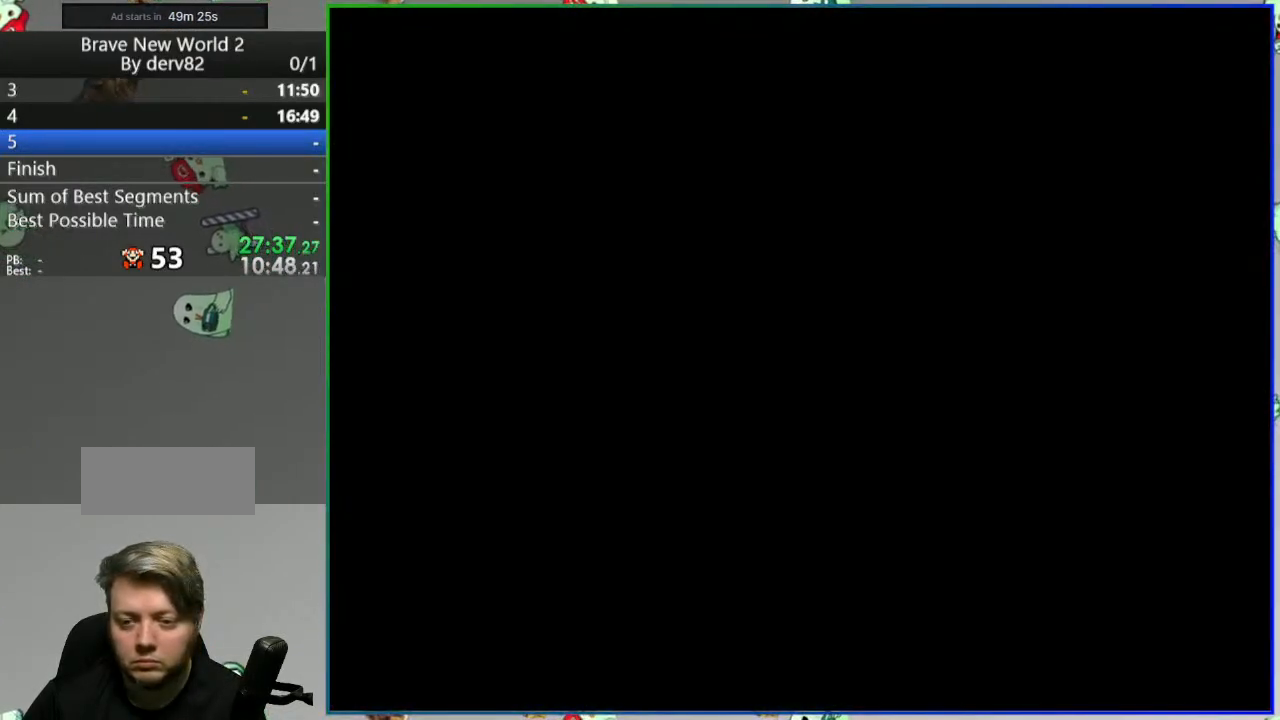
{"buttons": ["Y", "DPAD_UP"], "events": []}
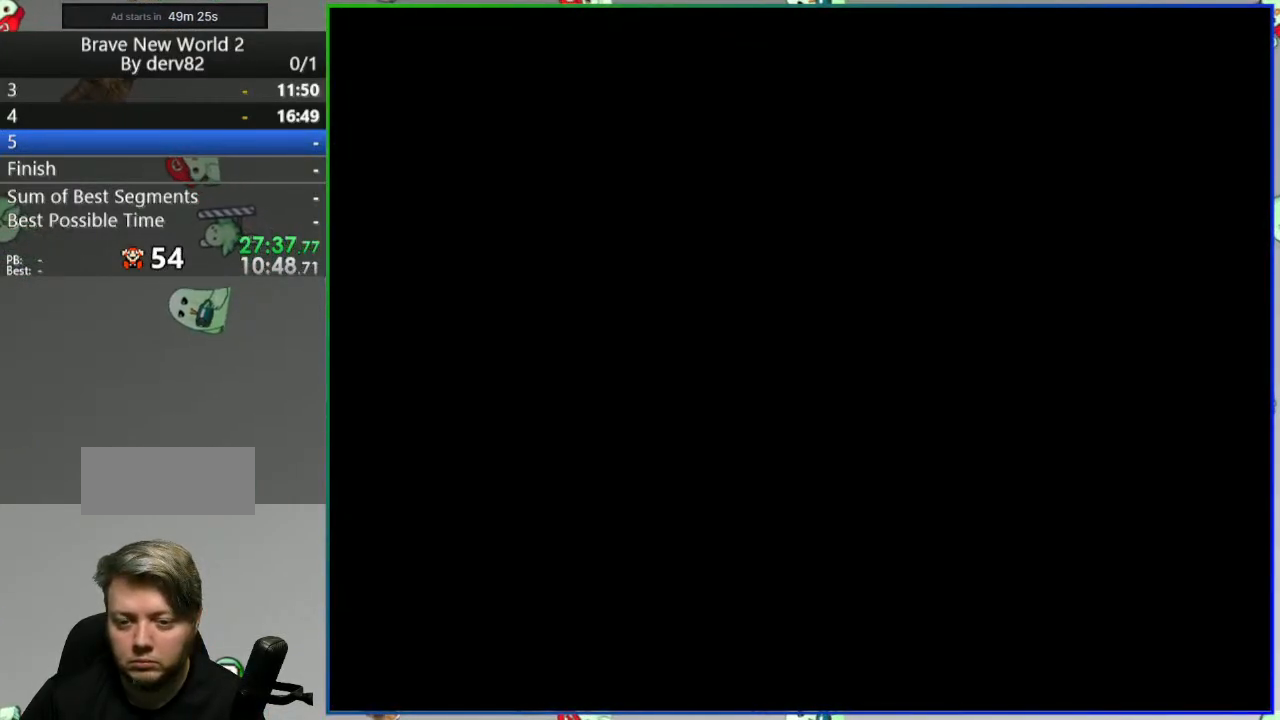
{"buttons": ["Y", "DPAD_UP"], "events": []}
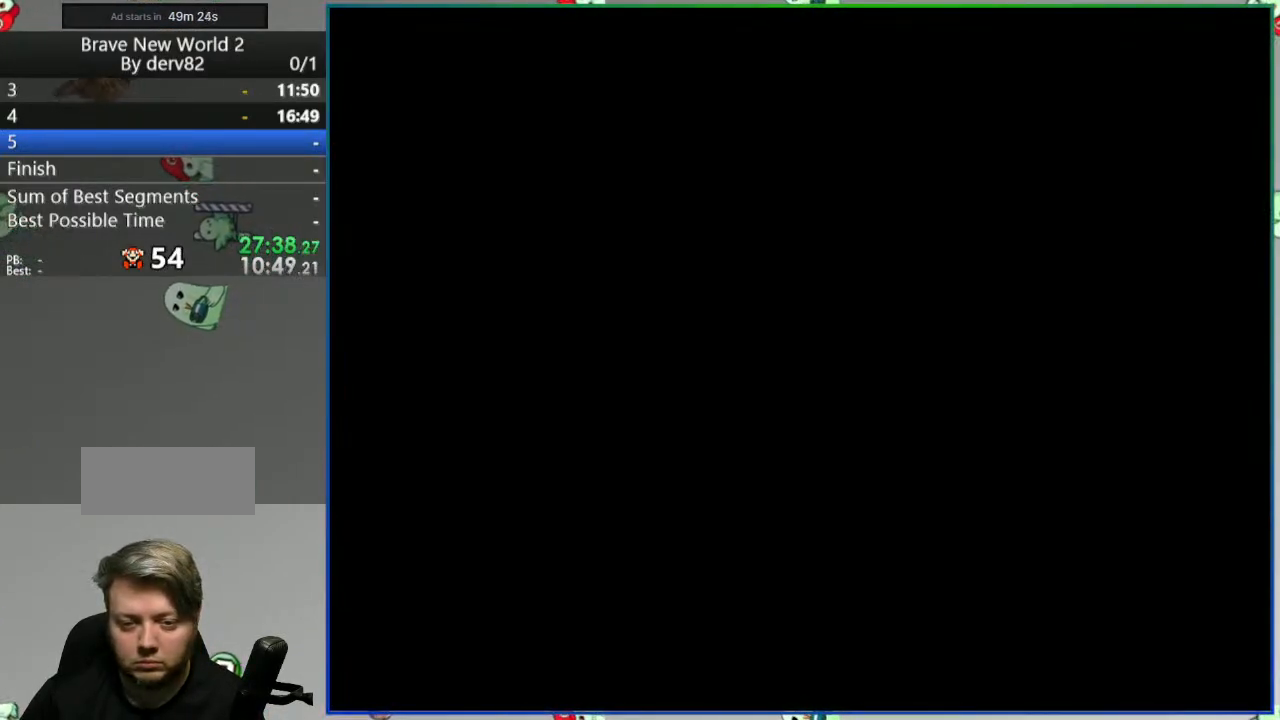
{"buttons": ["Y", "DPAD_UP"], "events": []}
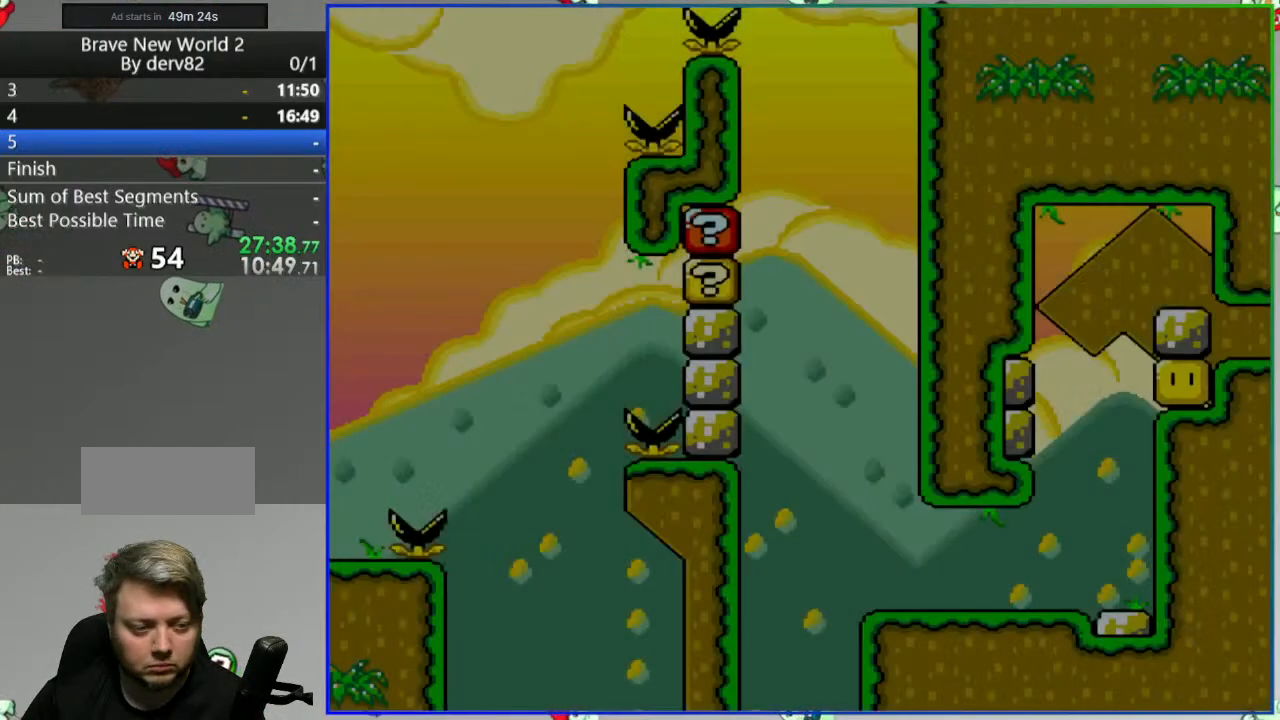
{"buttons": ["B"], "events": [[300, "B", "down"], [300, "Y", "up"], [317, "DPAD_UP", "up"]]}
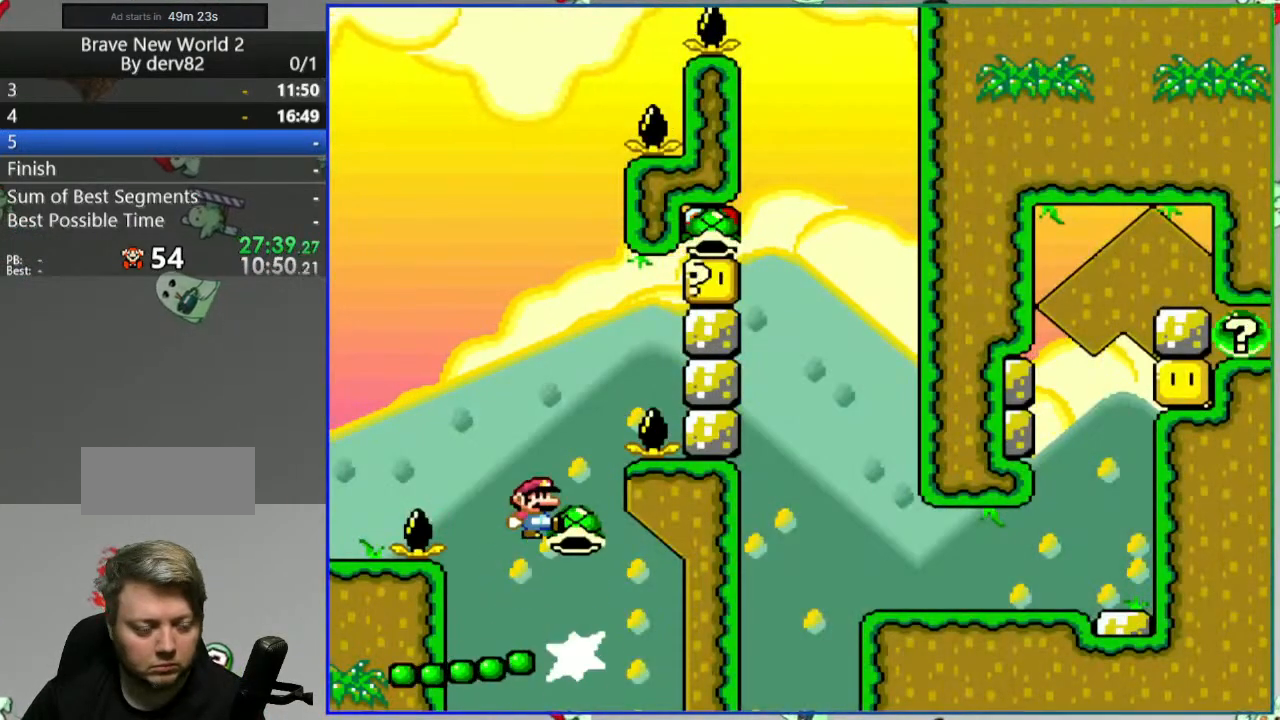
{"buttons": ["B"], "events": []}
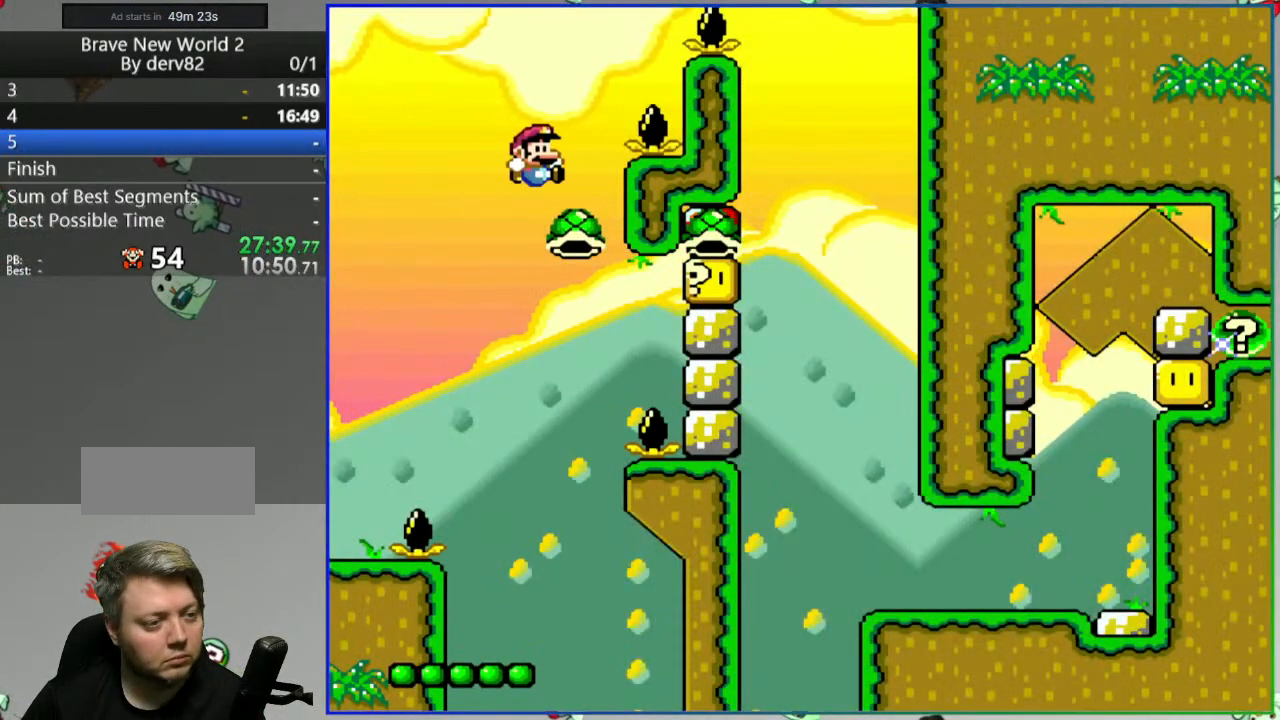
{"buttons": ["Y", "DPAD_LEFT"], "events": [[83, "B", "up"], [100, "DPAD_RIGHT", "down"], [117, "Y", "down"], [150, "DPAD_RIGHT", "up"], [250, "DPAD_RIGHT", "down"], [383, "DPAD_RIGHT", "up"], [450, "DPAD_LEFT", "down"]]}
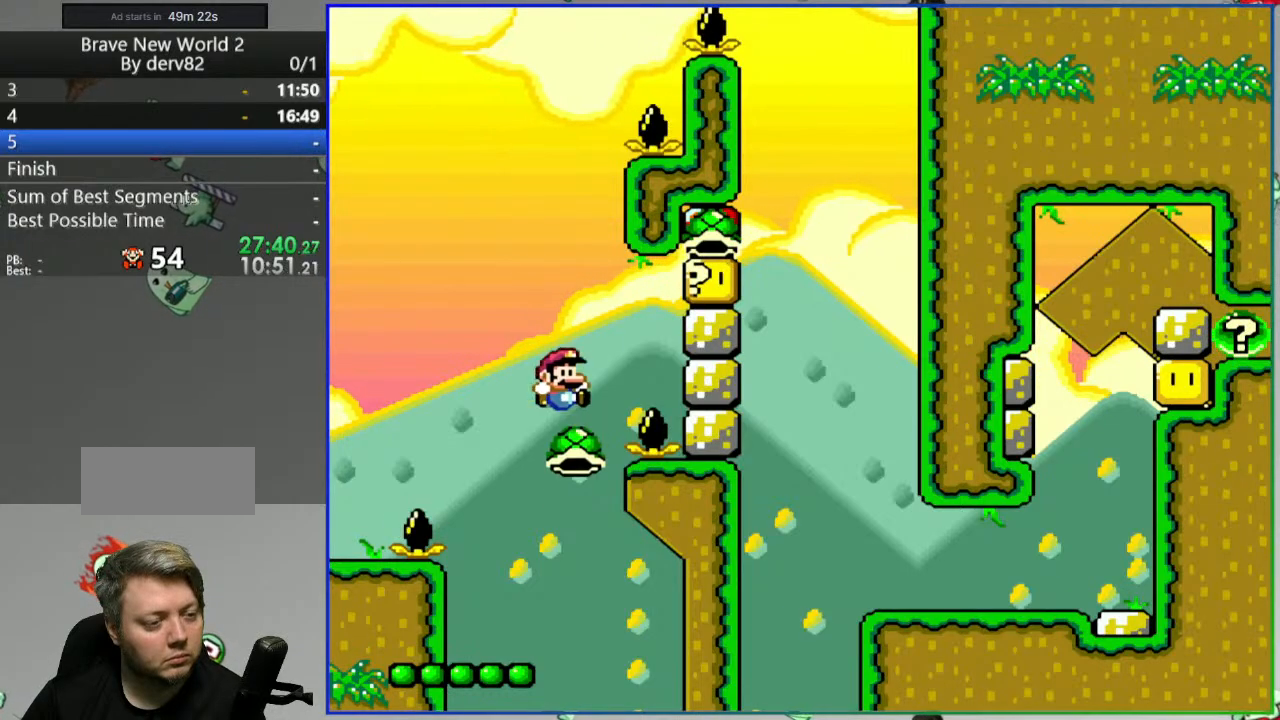
{"buttons": ["B", "Y"], "events": [[50, "B", "down"], [367, "DPAD_LEFT", "up"]]}
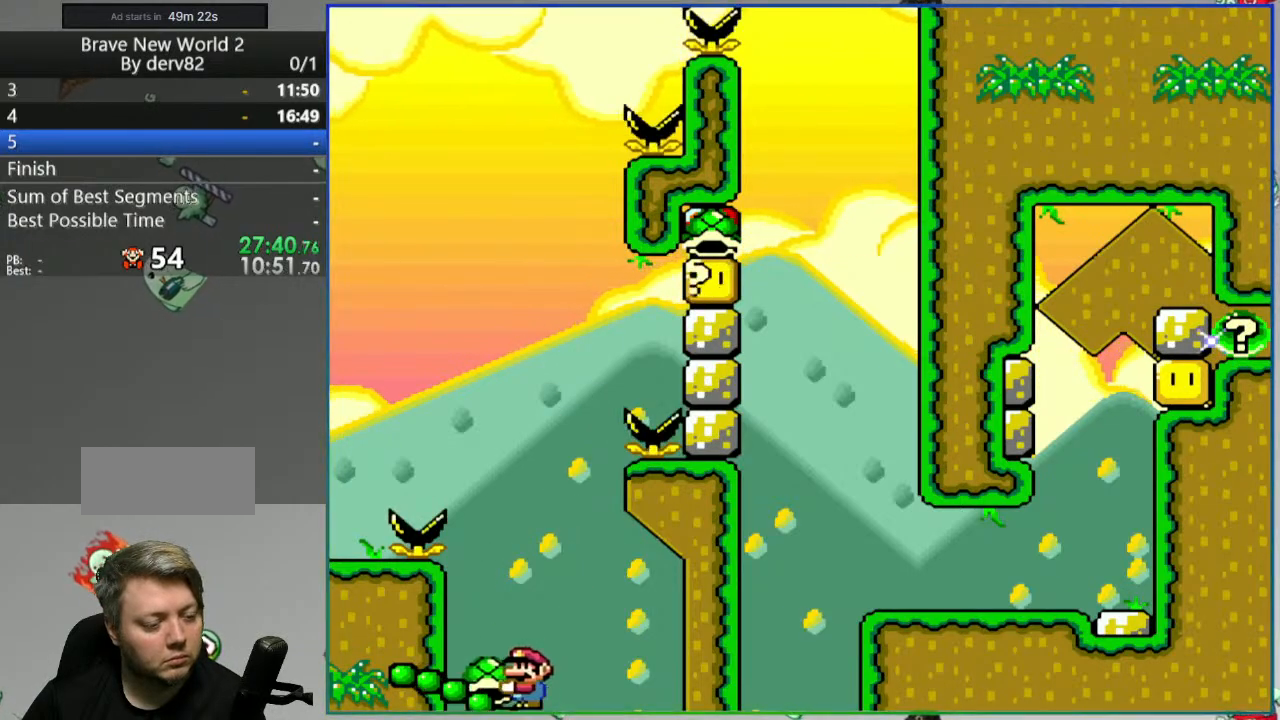
{"buttons": ["Y", "DPAD_LEFT"], "events": [[83, "DPAD_RIGHT", "down"], [183, "DPAD_RIGHT", "up"], [250, "B", "up"], [450, "DPAD_LEFT", "down"]]}
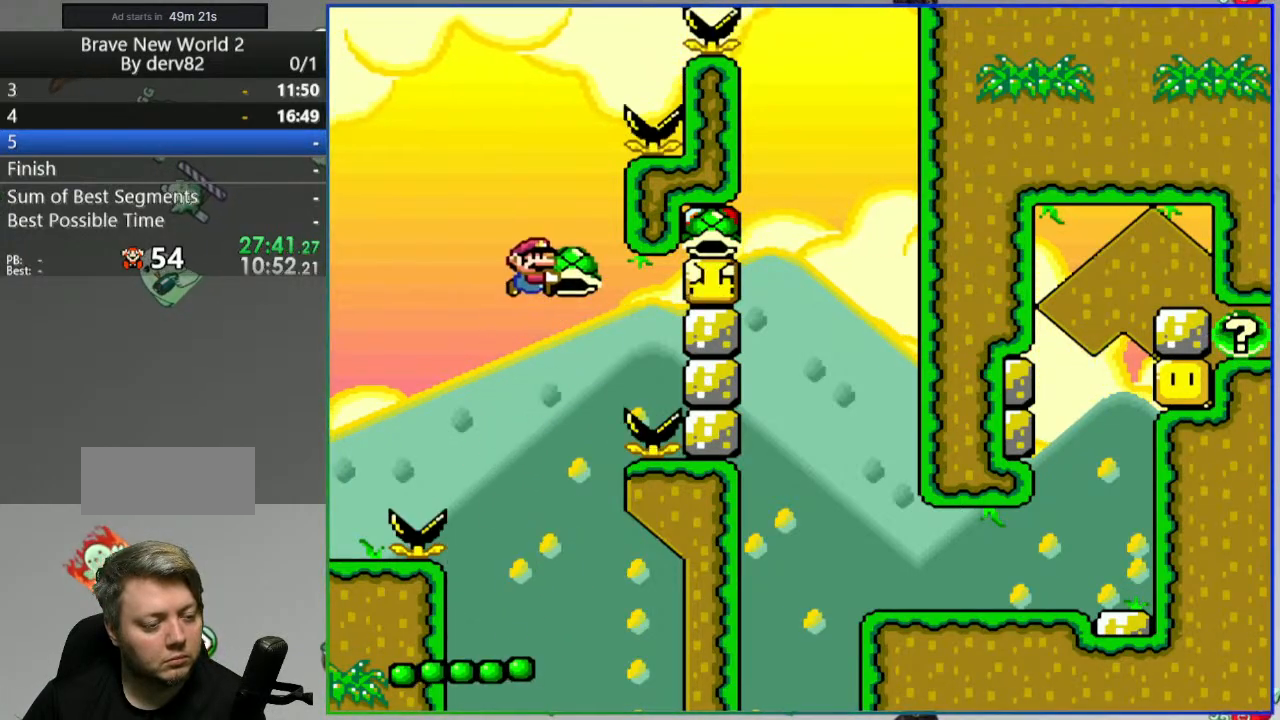
{"buttons": ["Y"], "events": [[67, "DPAD_LEFT", "up"], [150, "DPAD_RIGHT", "down"], [233, "DPAD_RIGHT", "up"]]}
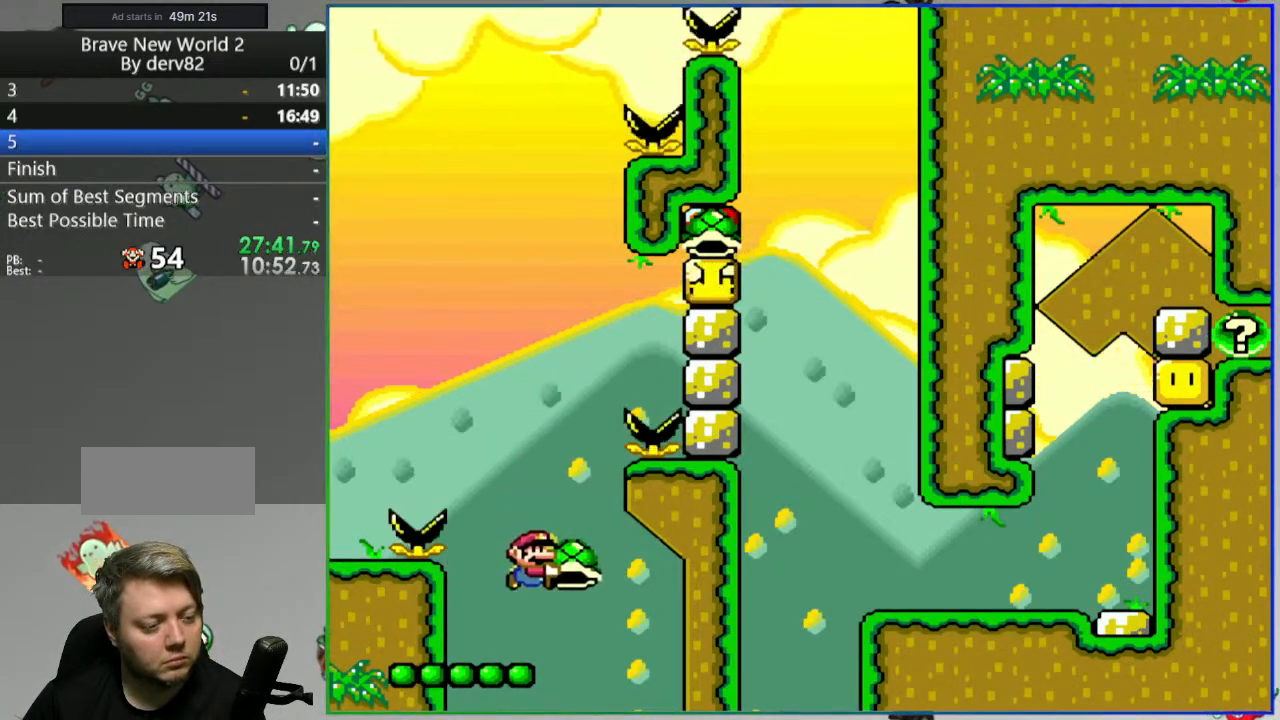
{"buttons": ["Y", "DPAD_UP"], "events": [[467, "DPAD_UP", "down"]]}
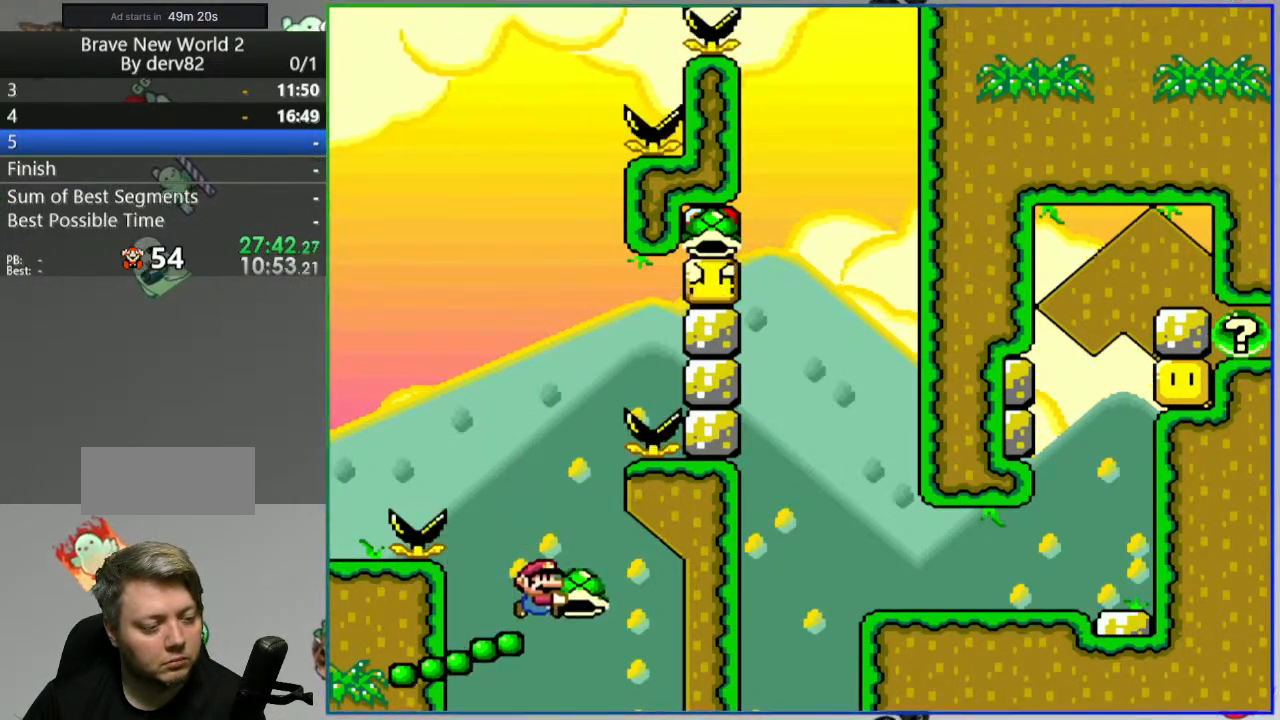
{"buttons": ["B"], "events": [[150, "B", "down"], [183, "Y", "up"], [300, "DPAD_UP", "up"]]}
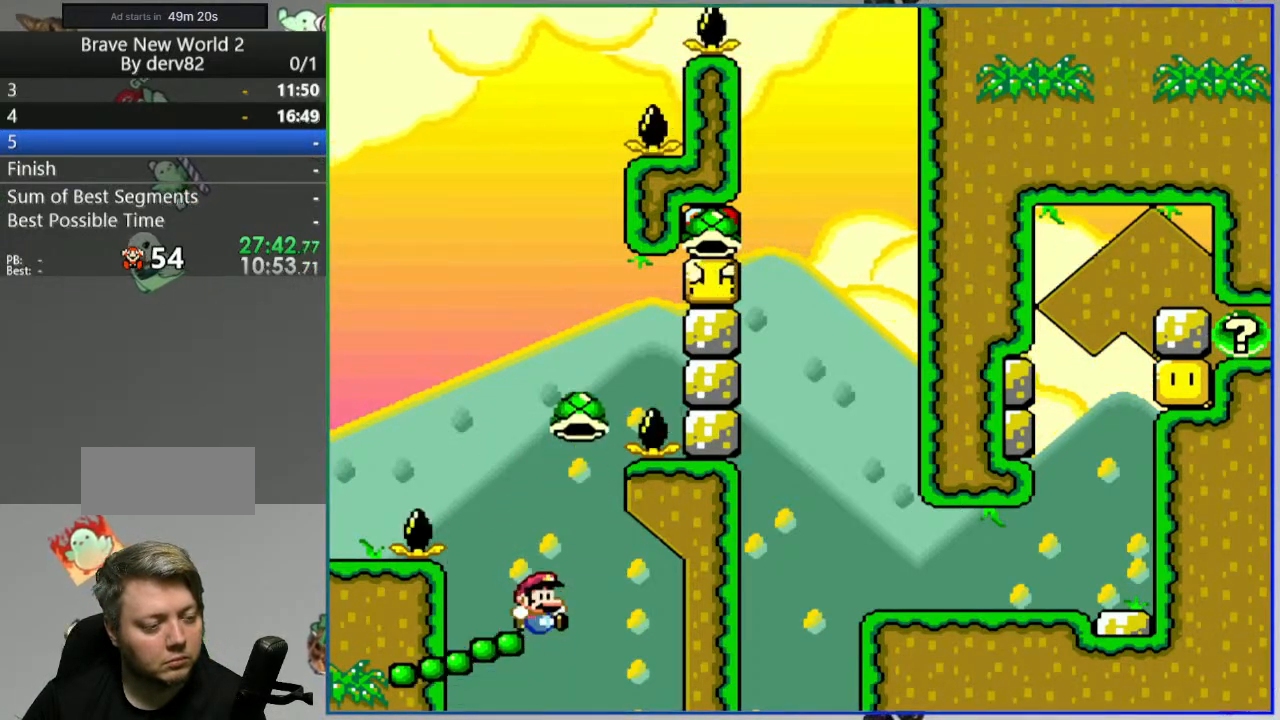
{"buttons": ["B"], "events": []}
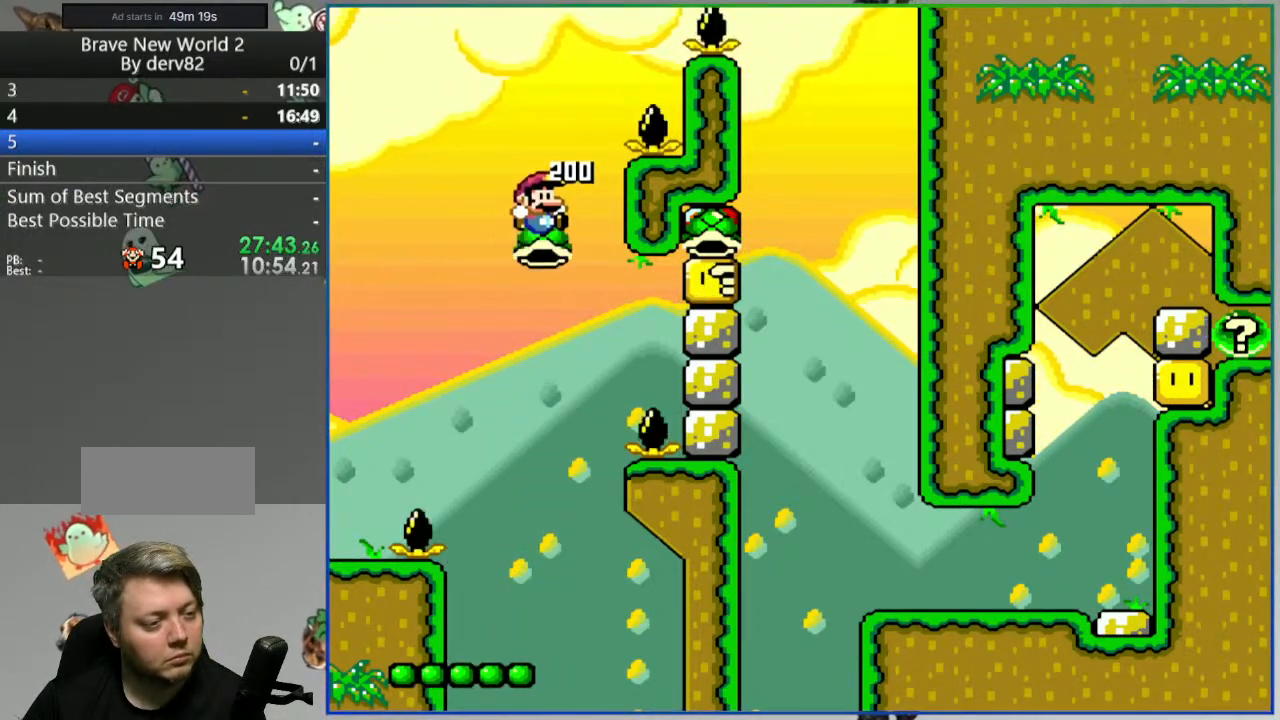
{"buttons": ["DPAD_RIGHT"], "events": [[283, "B", "up"], [417, "DPAD_RIGHT", "down"]]}
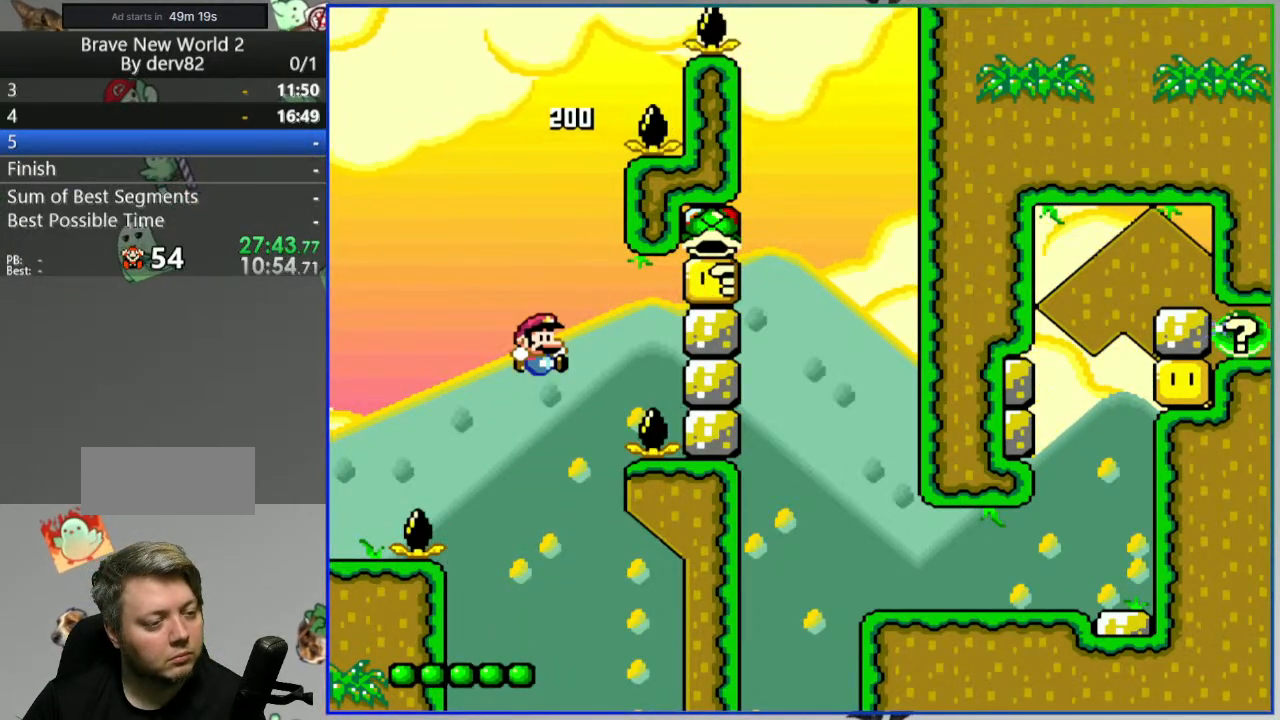
{"buttons": [], "events": [[83, "DPAD_RIGHT", "up"]]}
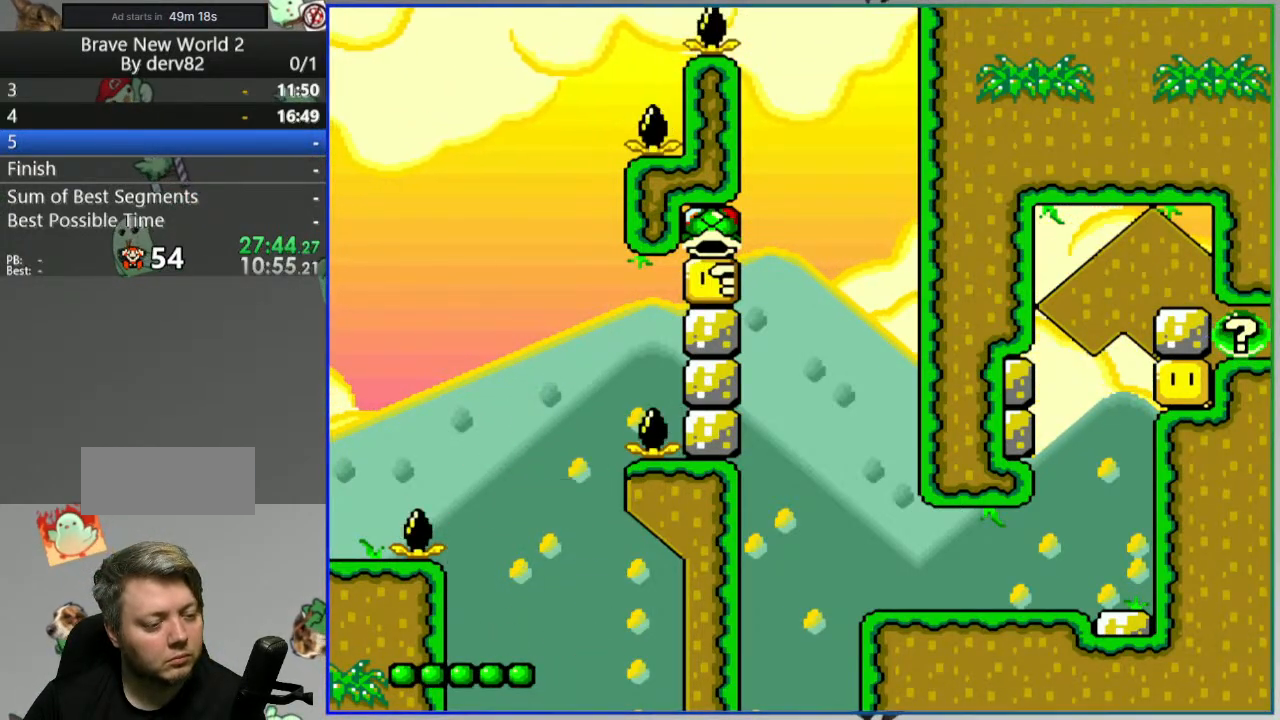
{"buttons": ["Y"], "events": [[33, "A", "down"], [117, "A", "up"], [183, "A", "down"], [283, "A", "up"], [450, "Y", "down"]]}
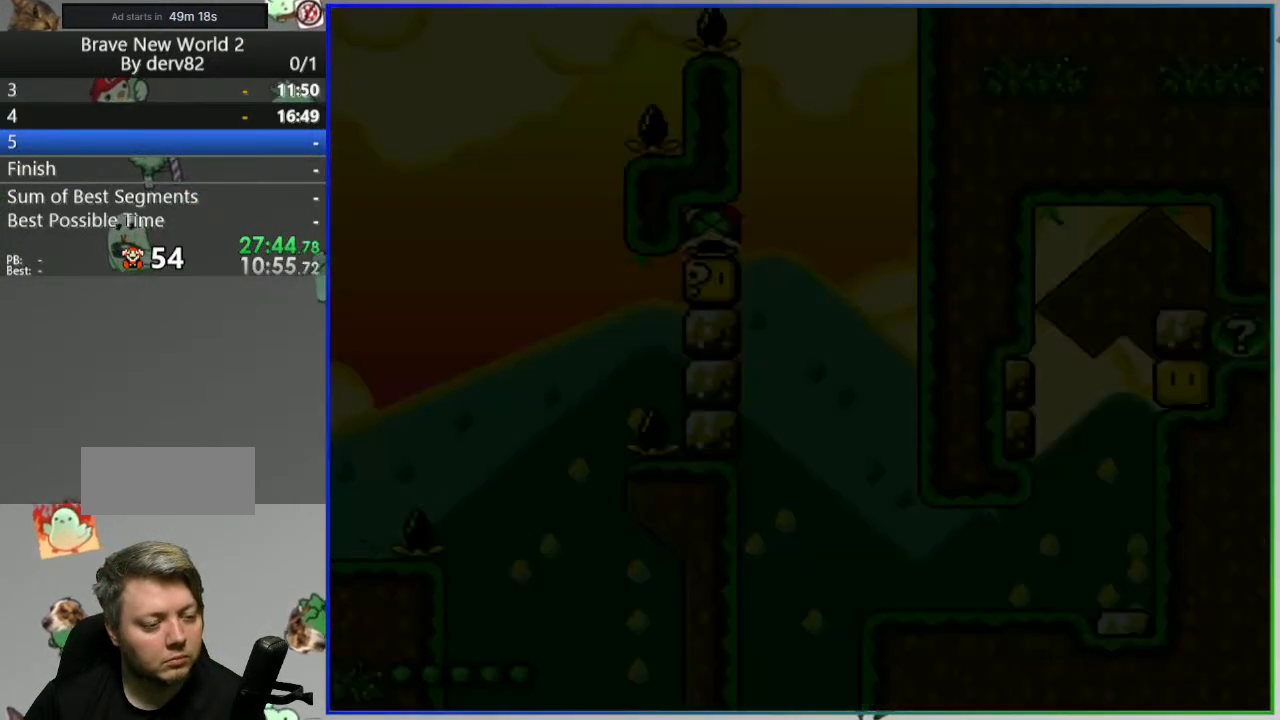
{"buttons": ["Y", "DPAD_UP"], "events": [[250, "DPAD_UP", "down"]]}
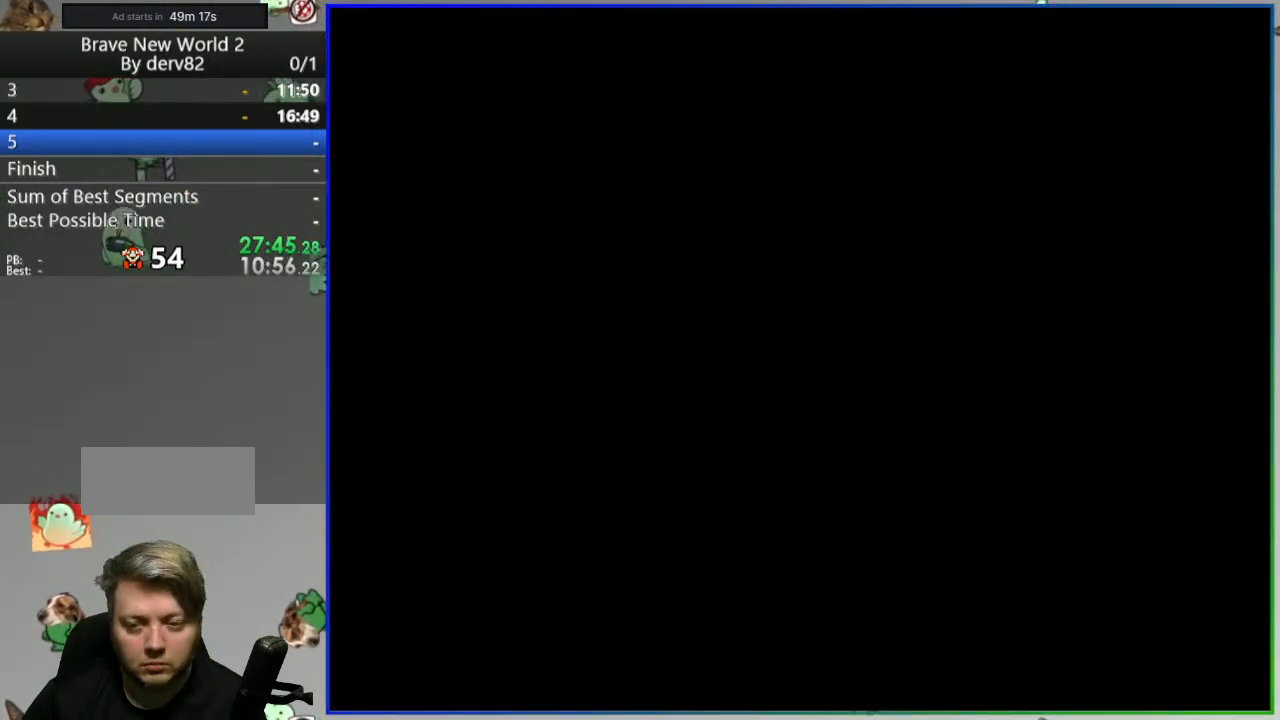
{"buttons": ["Y", "DPAD_UP"], "events": []}
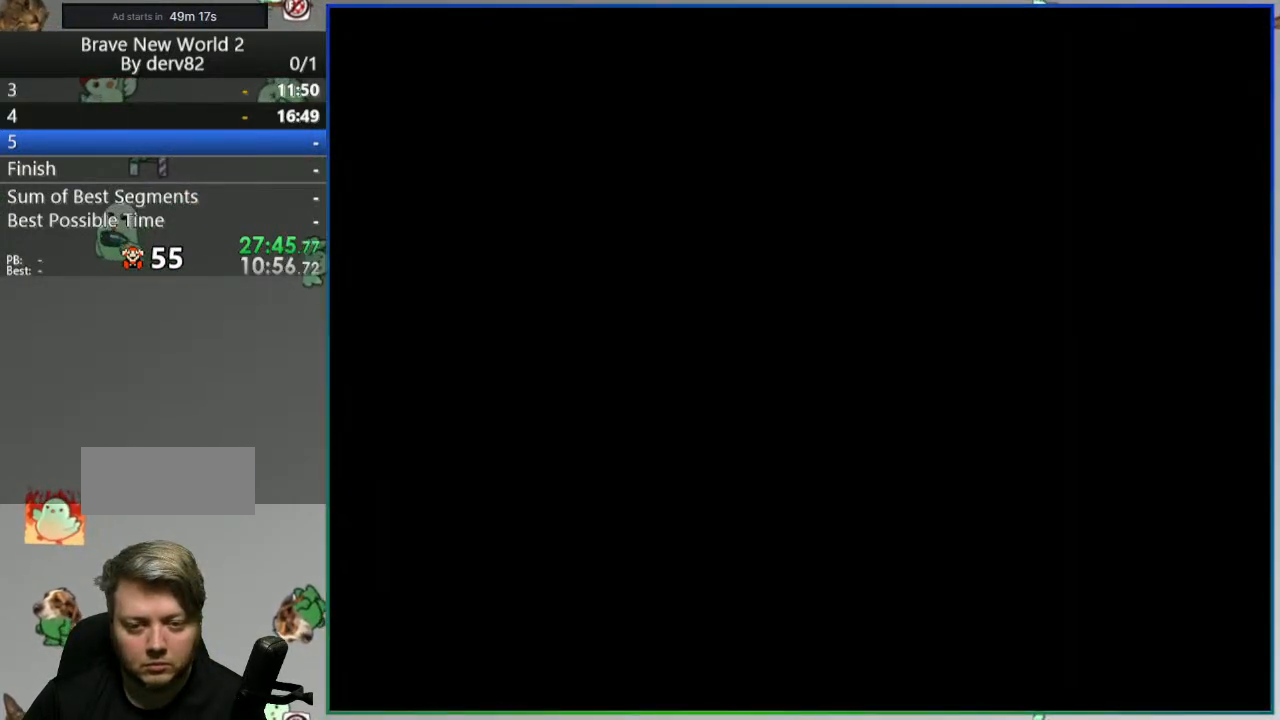
{"buttons": ["Y", "DPAD_UP"], "events": []}
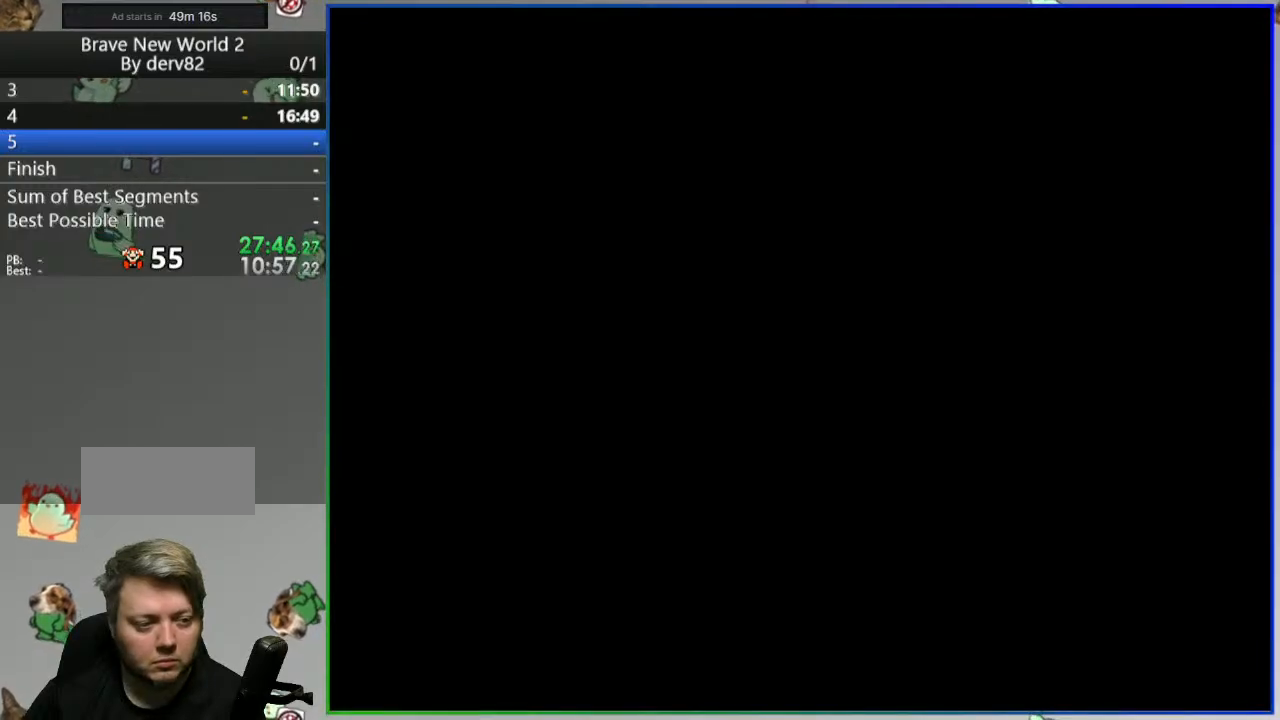
{"buttons": ["Y", "DPAD_UP"], "events": []}
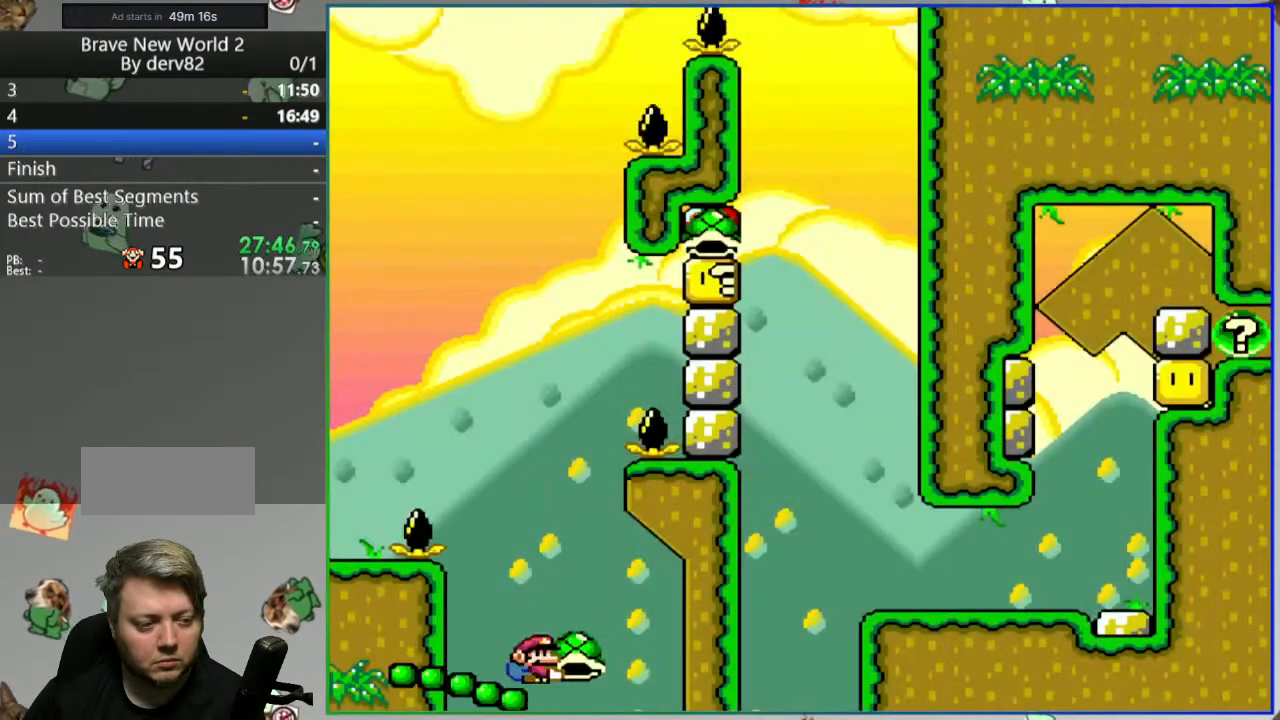
{"buttons": ["B"], "events": [[150, "B", "down"], [167, "DPAD_UP", "up"], [167, "Y", "up"]]}
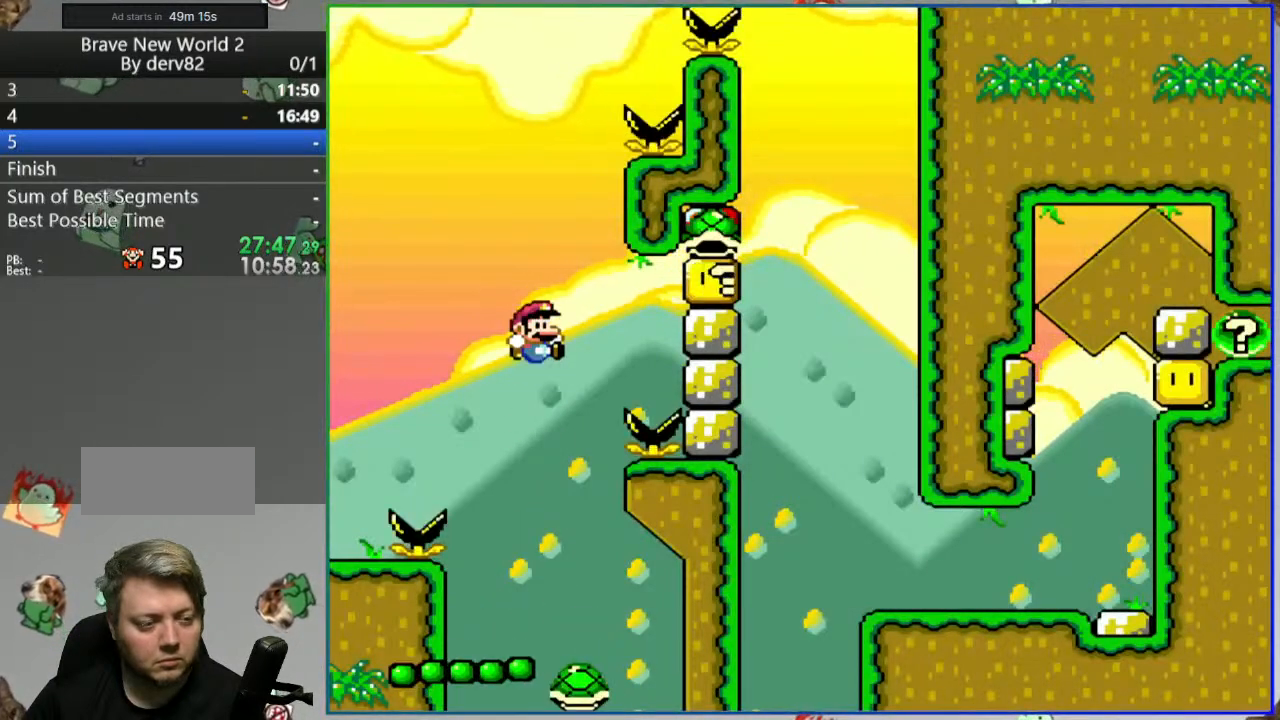
{"buttons": ["B"], "events": []}
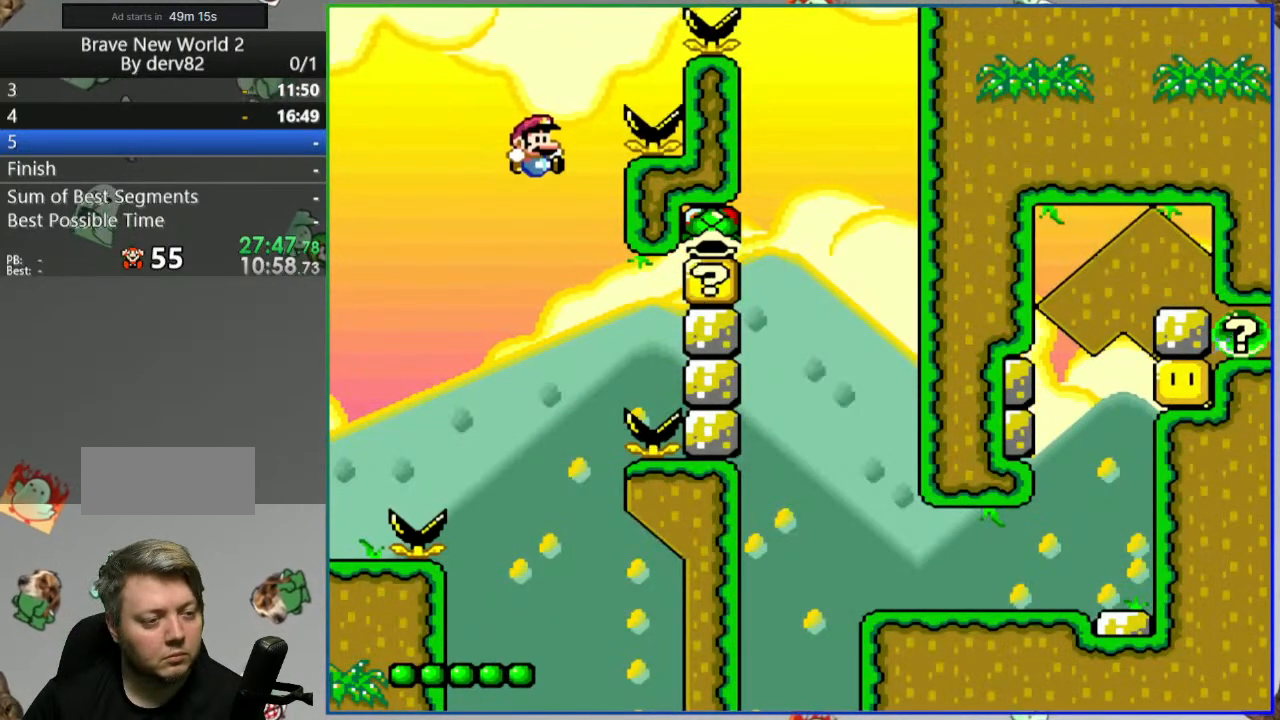
{"buttons": [], "events": [[117, "DPAD_RIGHT", "down"], [350, "DPAD_RIGHT", "up"], [383, "B", "up"]]}
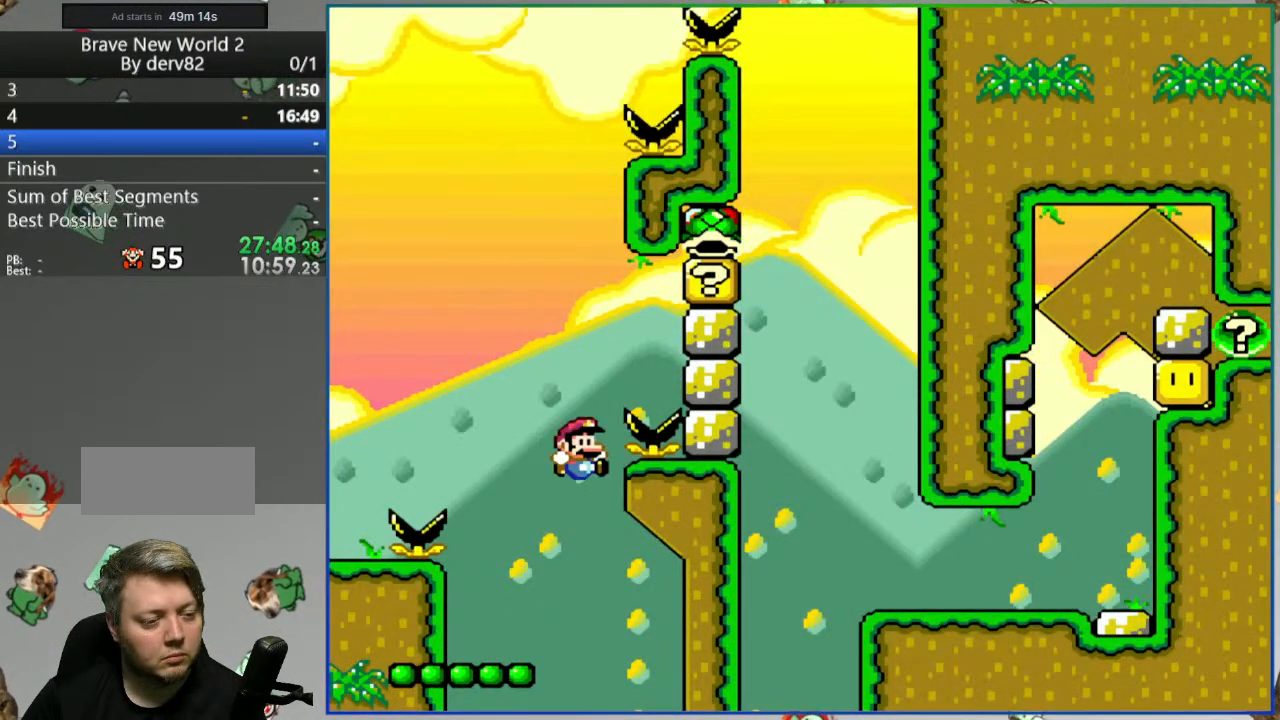
{"buttons": [], "events": [[350, "SELECT", "down"], [500, "SELECT", "up"]]}
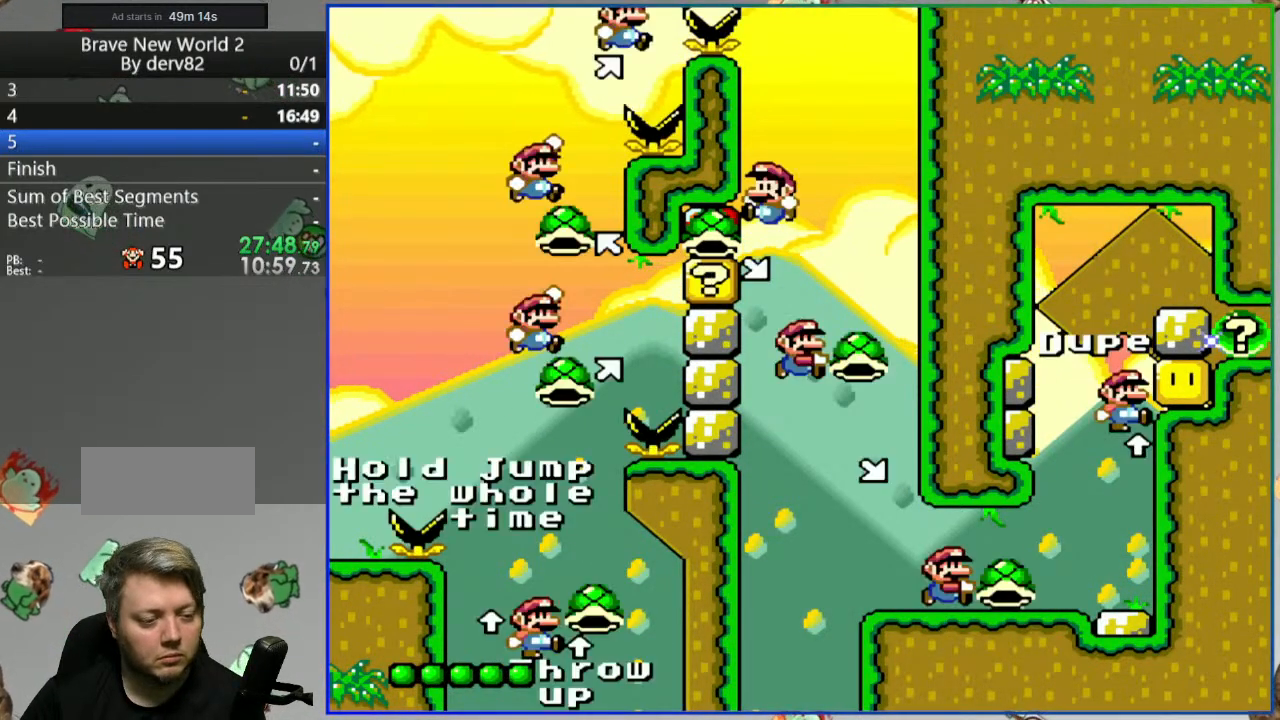
{"buttons": [], "events": []}
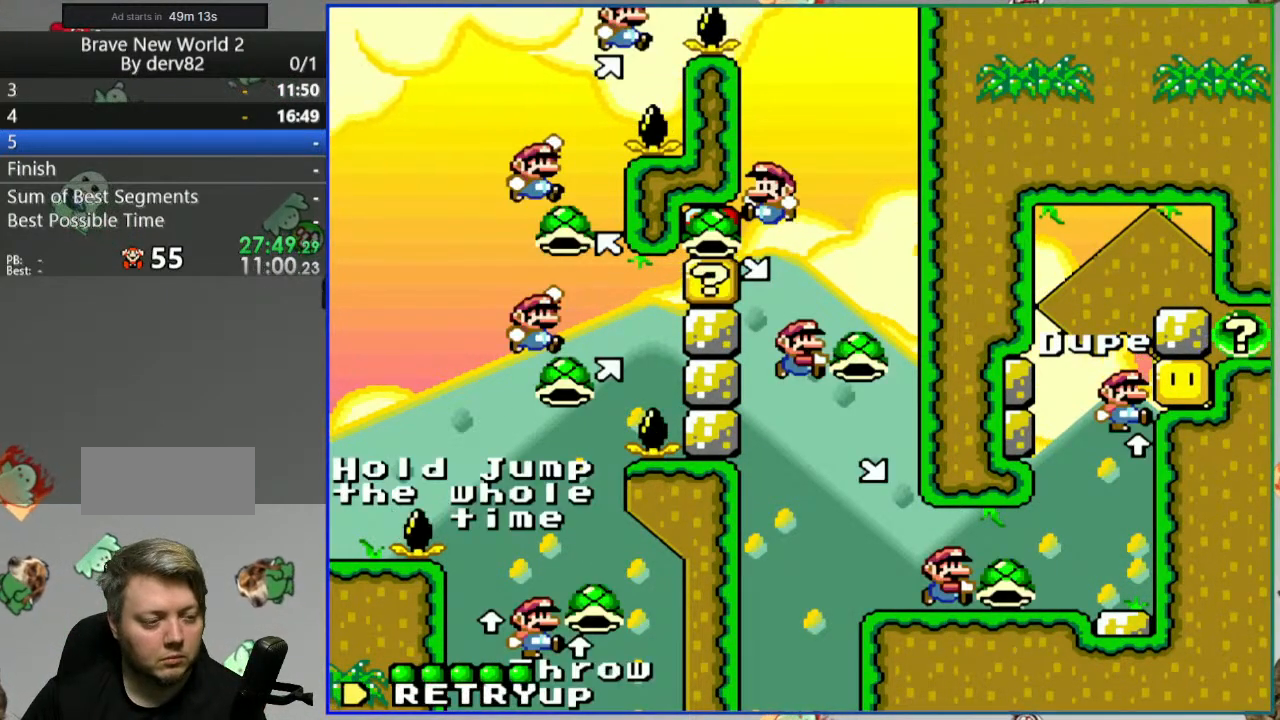
{"buttons": [], "events": []}